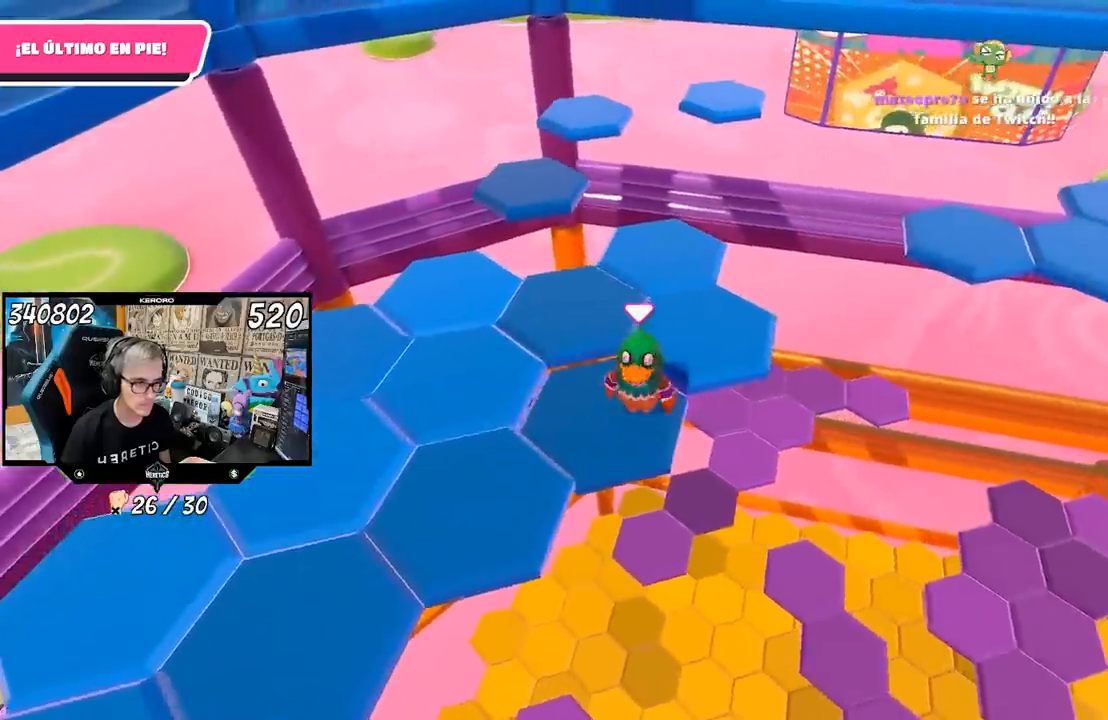
Gameplay with a controller (PlayStation layout); each line is a JSON object with the inputs held at the frame after it. "events" lists button and stick changes between this image and that frame as [ms after this image, input, new state], when the widget could be followed in between.
{"buttons": [], "left_stick": "down-left", "right_stick": "left", "events": [[100, "CROSS", "down"], [233, "CROSS", "up"], [333, "left_stick", "center"], [400, "left_stick", "down-left"], [400, "right_stick", "left"]]}
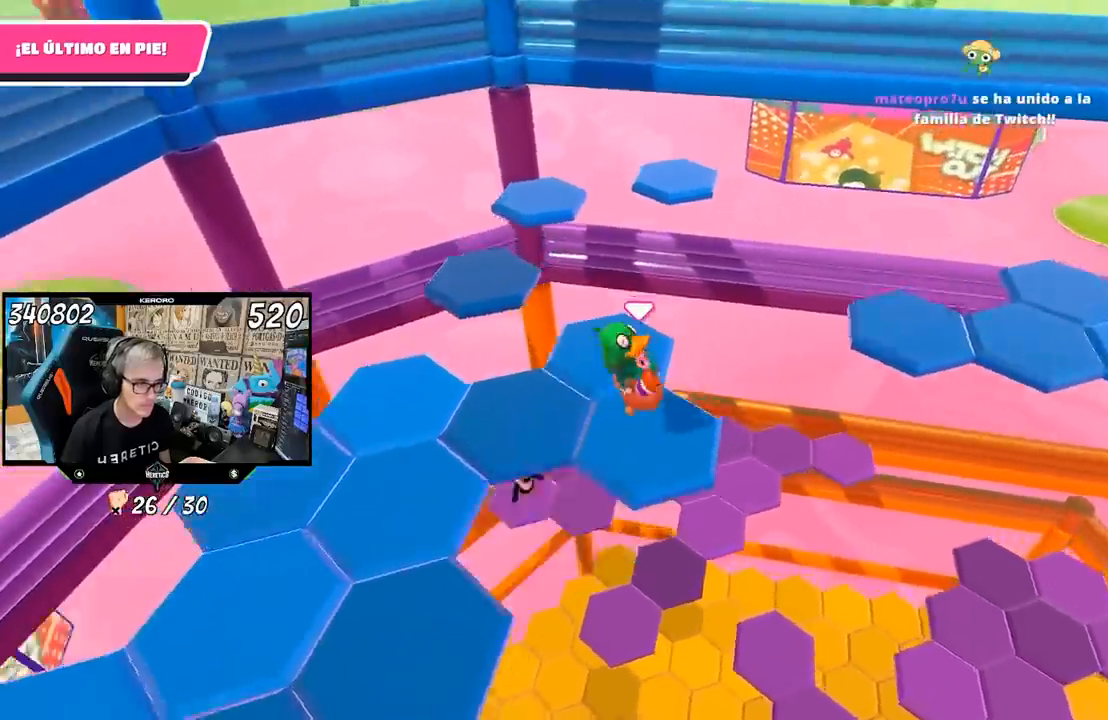
{"buttons": [], "left_stick": "up", "right_stick": "center", "events": [[133, "left_stick", "center"], [250, "right_stick", "center"], [433, "left_stick", "up"]]}
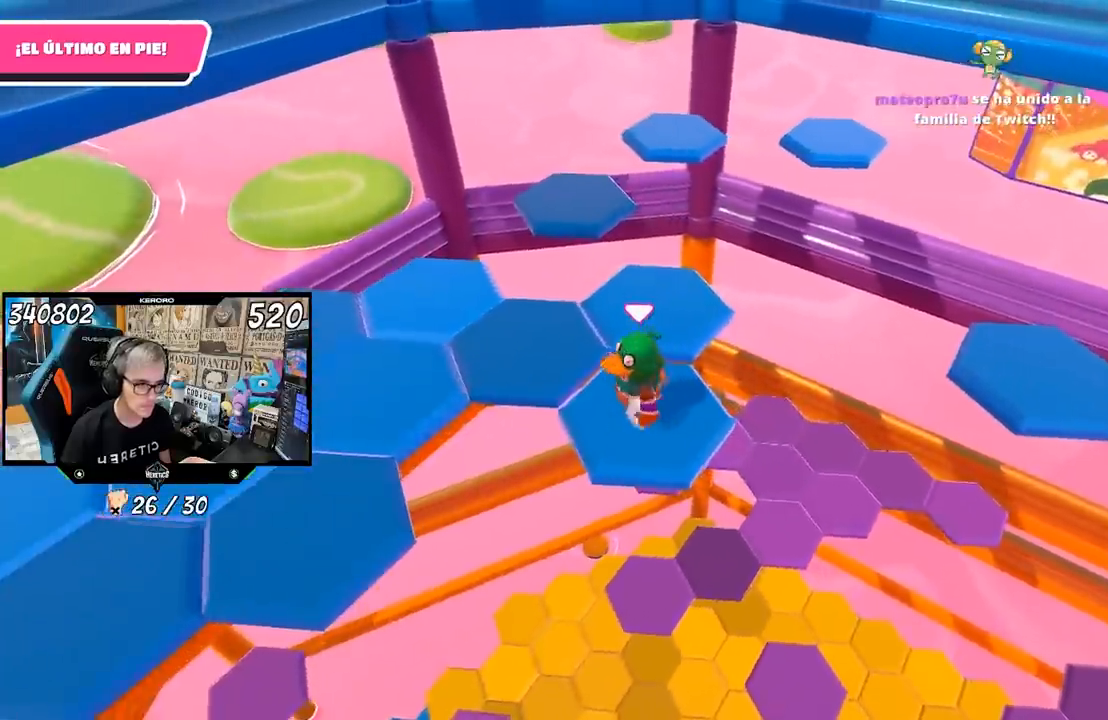
{"buttons": [], "left_stick": "down-left", "right_stick": "left", "events": [[100, "CROSS", "down"], [200, "CROSS", "up"], [300, "L1", "down"], [300, "right_stick", "left"], [433, "left_stick", "center"], [483, "L1", "up"], [500, "left_stick", "down-left"]]}
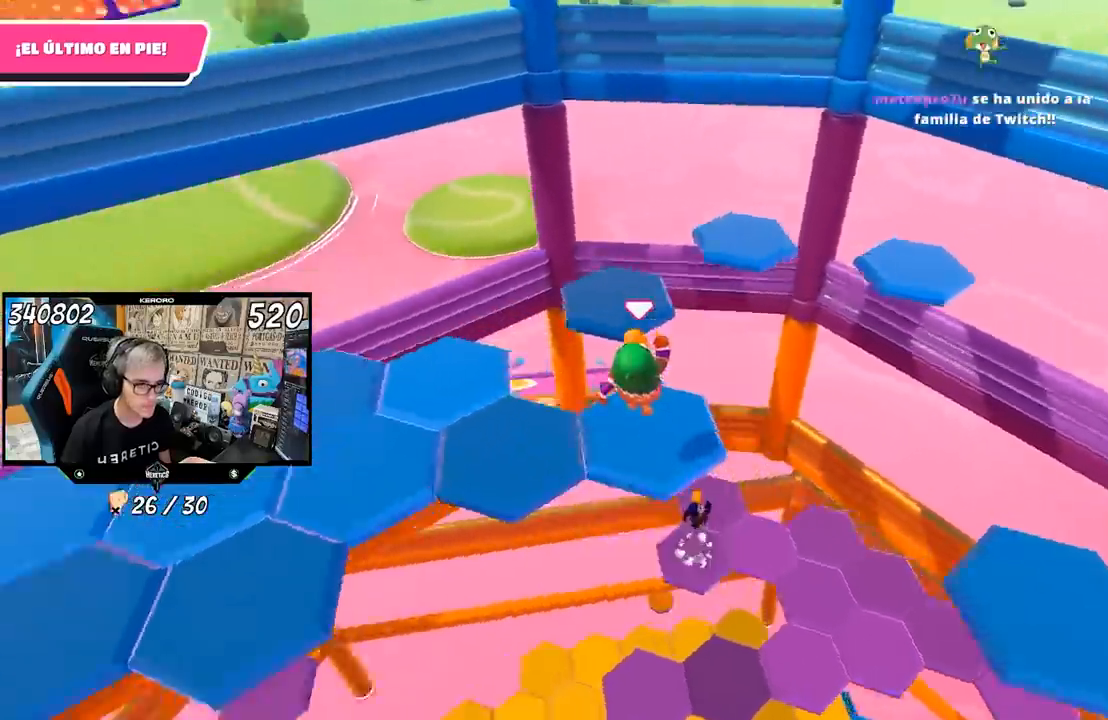
{"buttons": [], "left_stick": "center", "right_stick": "left", "events": [[117, "L1", "down"], [217, "L1", "up"], [233, "left_stick", "center"]]}
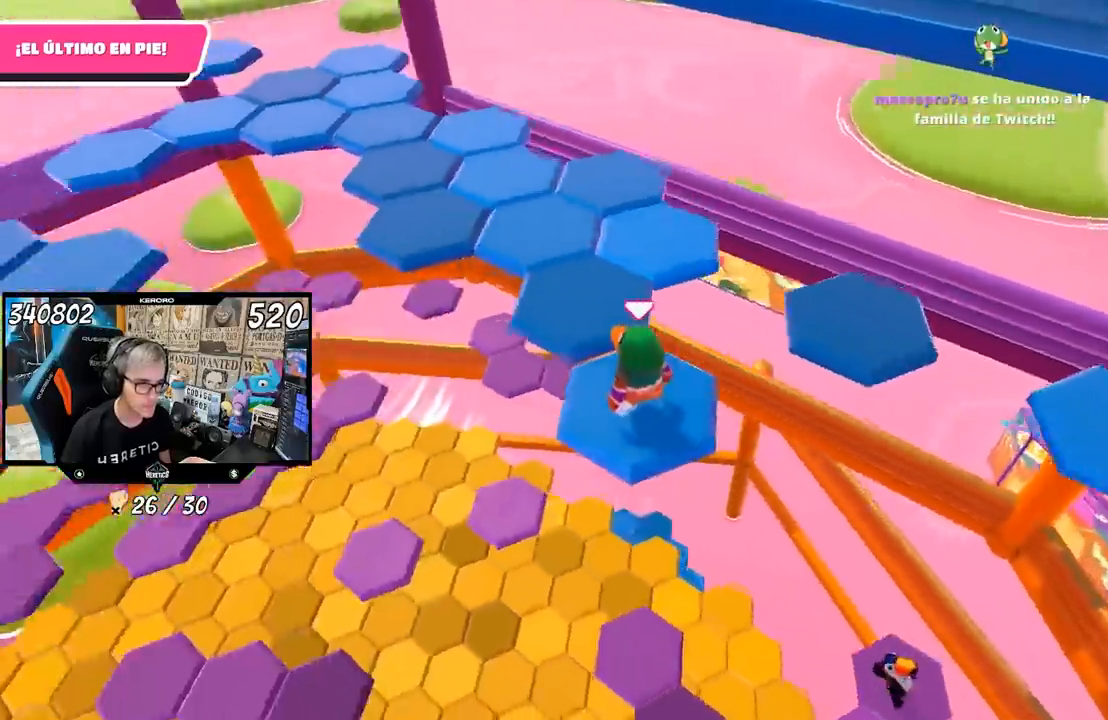
{"buttons": [], "left_stick": "up", "right_stick": "up-left", "events": [[67, "left_stick", "up"], [100, "right_stick", "center"], [167, "CROSS", "down"], [267, "CROSS", "up"], [333, "right_stick", "left"], [467, "right_stick", "up-left"]]}
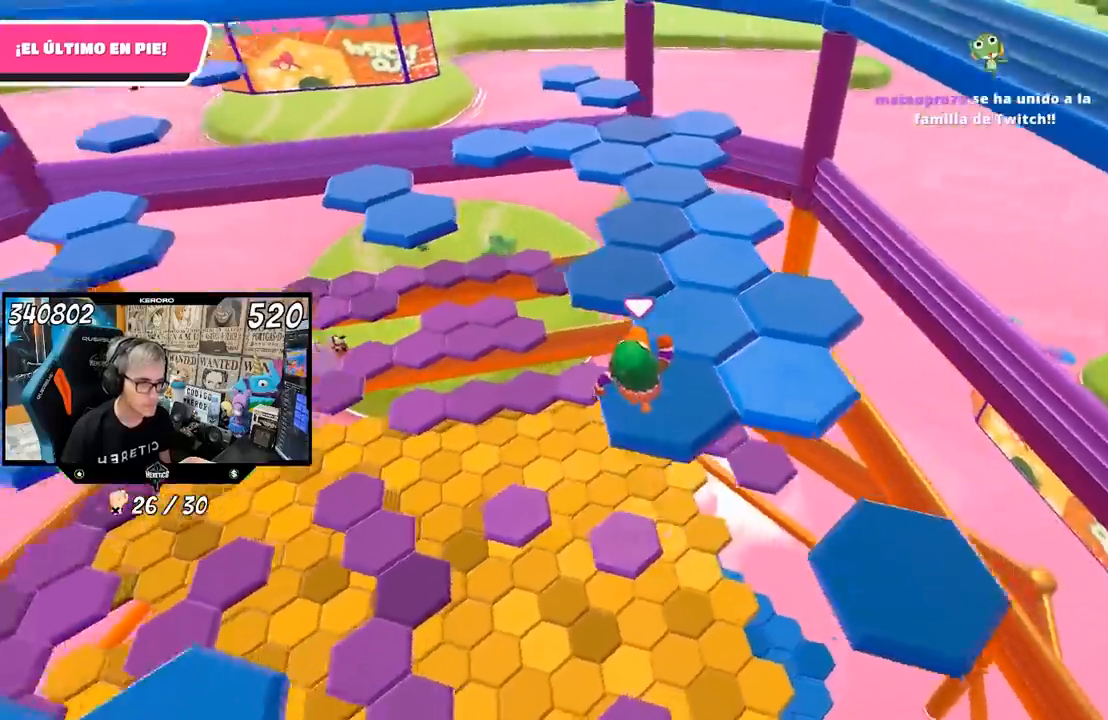
{"buttons": [], "left_stick": "center", "right_stick": "center", "events": [[133, "left_stick", "center"], [200, "left_stick", "down"], [333, "left_stick", "center"], [400, "R1", "down"], [467, "right_stick", "center"], [500, "R1", "up"]]}
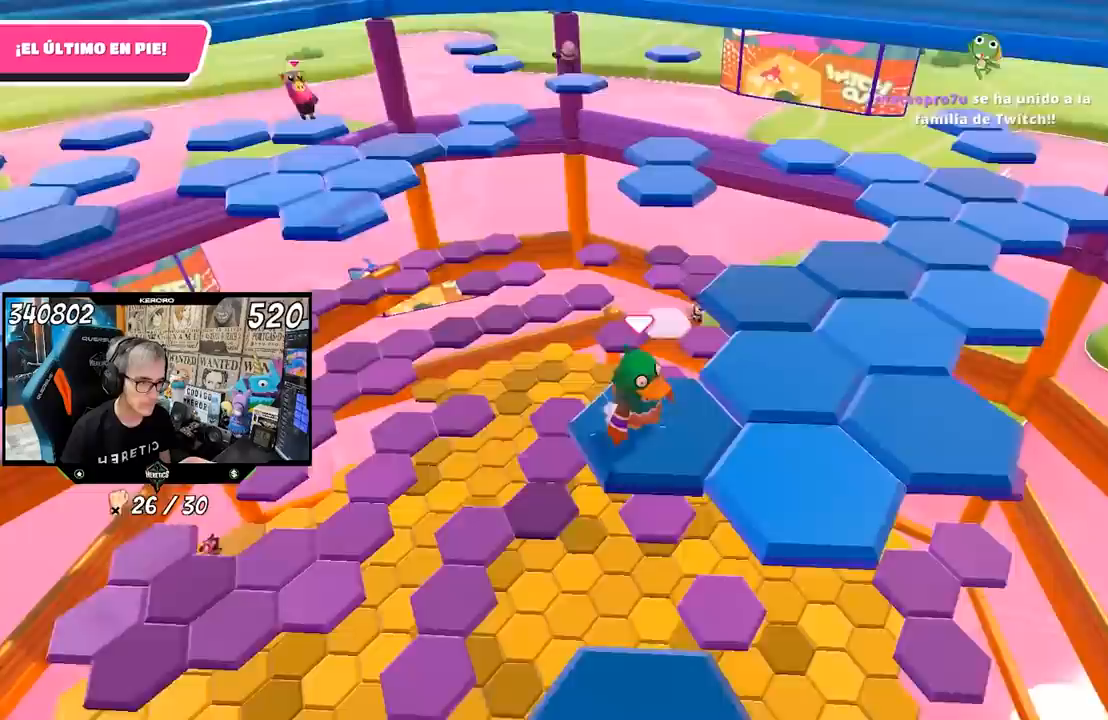
{"buttons": [], "left_stick": "down-right", "right_stick": "center", "events": [[67, "left_stick", "down-right"], [200, "CROSS", "down"], [333, "CROSS", "up"]]}
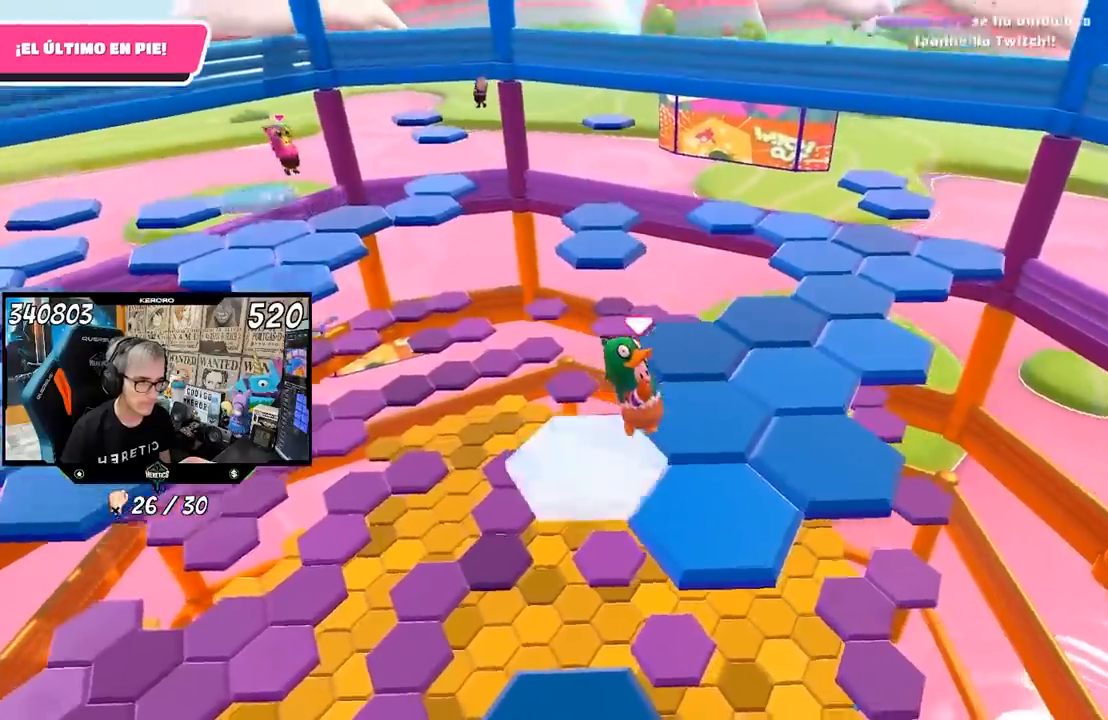
{"buttons": ["R1"], "left_stick": "up", "right_stick": "center", "events": [[33, "left_stick", "center"], [133, "left_stick", "up-left"], [233, "right_stick", "up-left"], [300, "left_stick", "center"], [317, "R1", "down"], [433, "right_stick", "center"], [500, "left_stick", "up"]]}
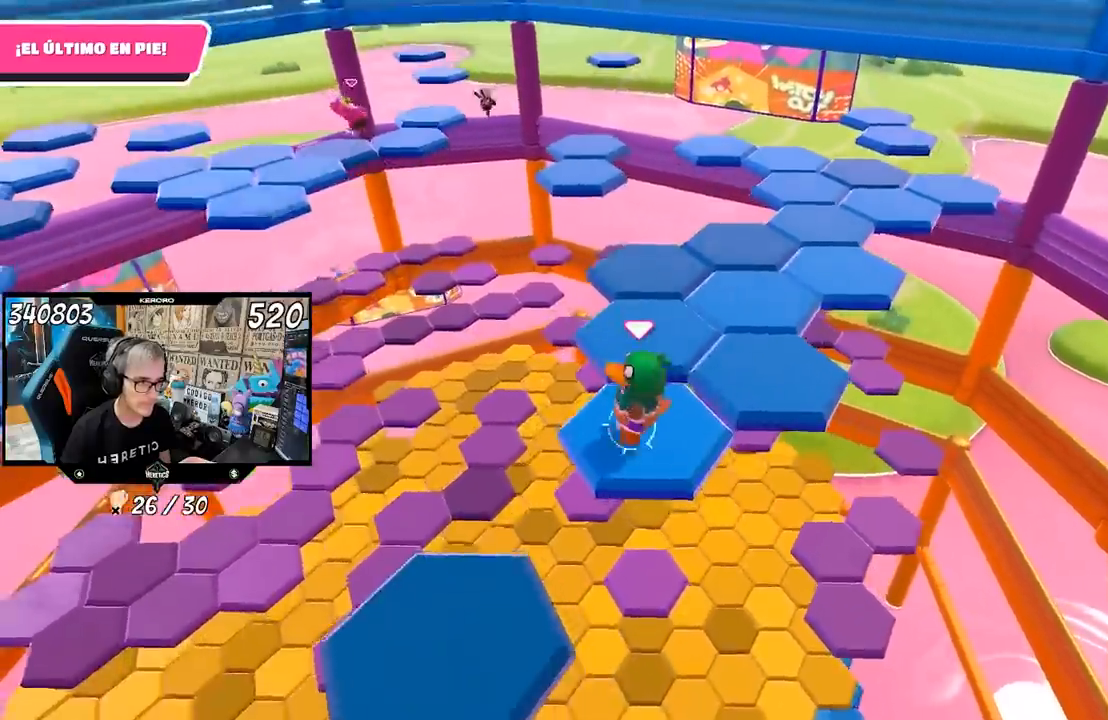
{"buttons": ["R1"], "left_stick": "center", "right_stick": "center", "events": [[233, "CROSS", "down"], [267, "R1", "up"], [400, "CROSS", "up"], [467, "R1", "down"], [467, "left_stick", "center"]]}
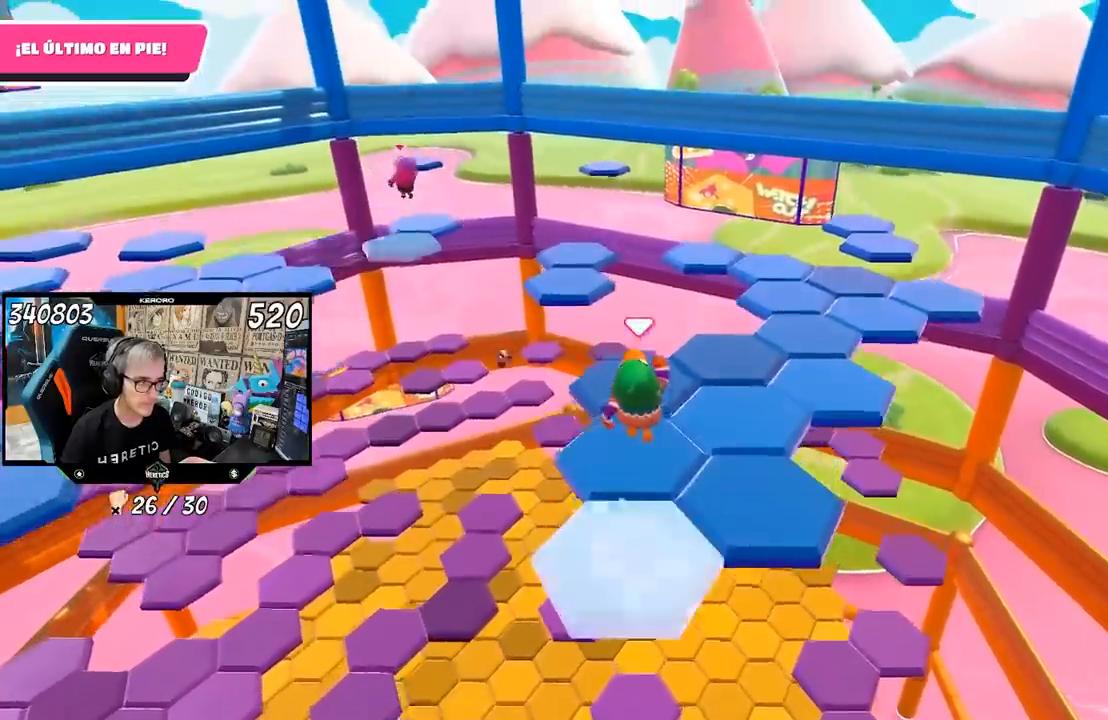
{"buttons": [], "left_stick": "up", "right_stick": "center", "events": [[67, "left_stick", "down"], [150, "R1", "up"], [217, "R1", "down"], [267, "left_stick", "center"], [383, "R1", "up"], [433, "left_stick", "up"]]}
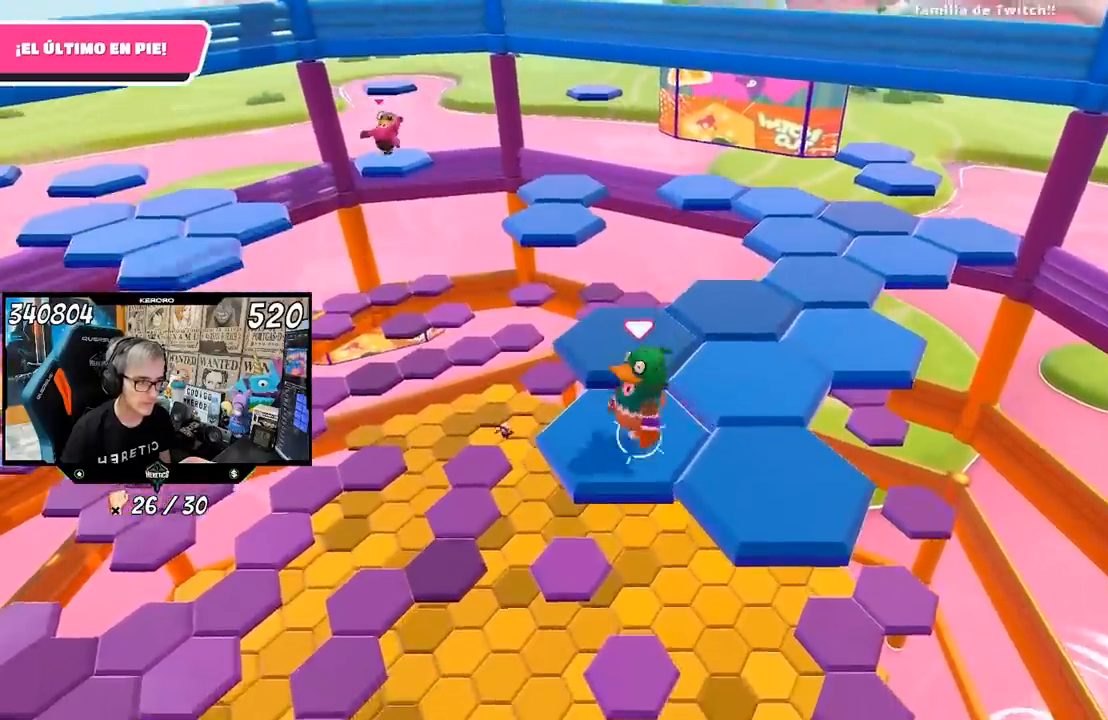
{"buttons": [], "left_stick": "down-right", "right_stick": "center", "events": [[167, "left_stick", "up-left"], [200, "CROSS", "down"], [333, "left_stick", "center"], [367, "CROSS", "up"], [400, "R1", "down"], [450, "R1", "up"], [467, "left_stick", "down-right"]]}
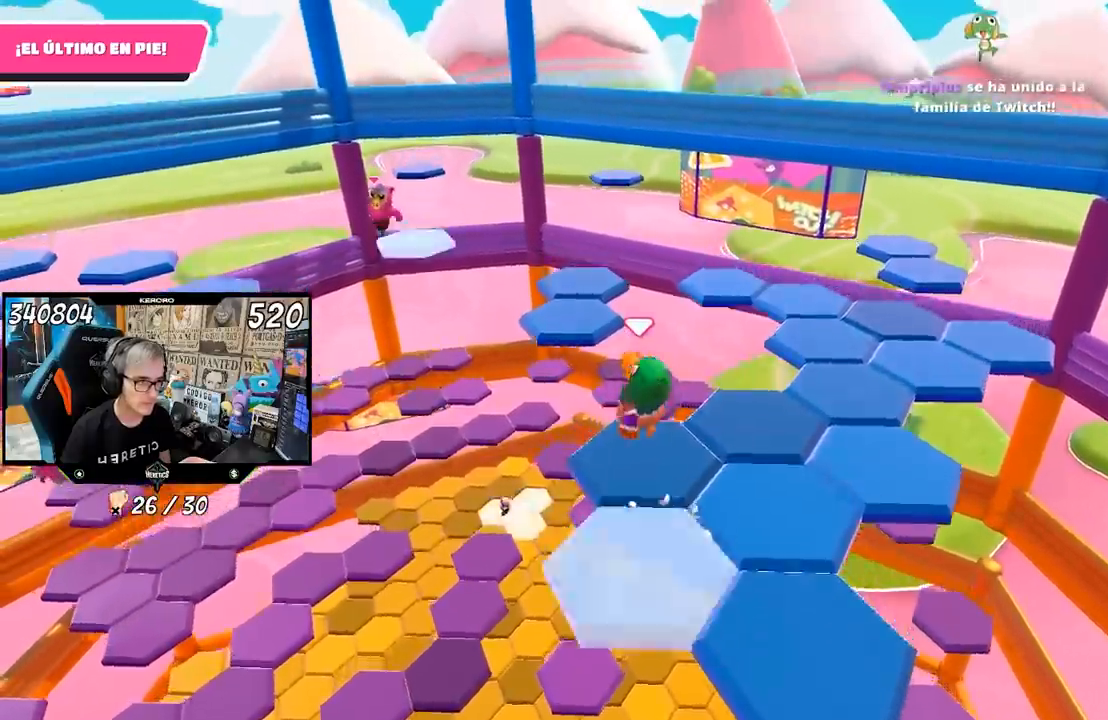
{"buttons": [], "left_stick": "right", "right_stick": "center", "events": [[33, "left_stick", "right"], [133, "left_stick", "center"], [150, "R1", "down"], [367, "R1", "up"], [433, "left_stick", "right"]]}
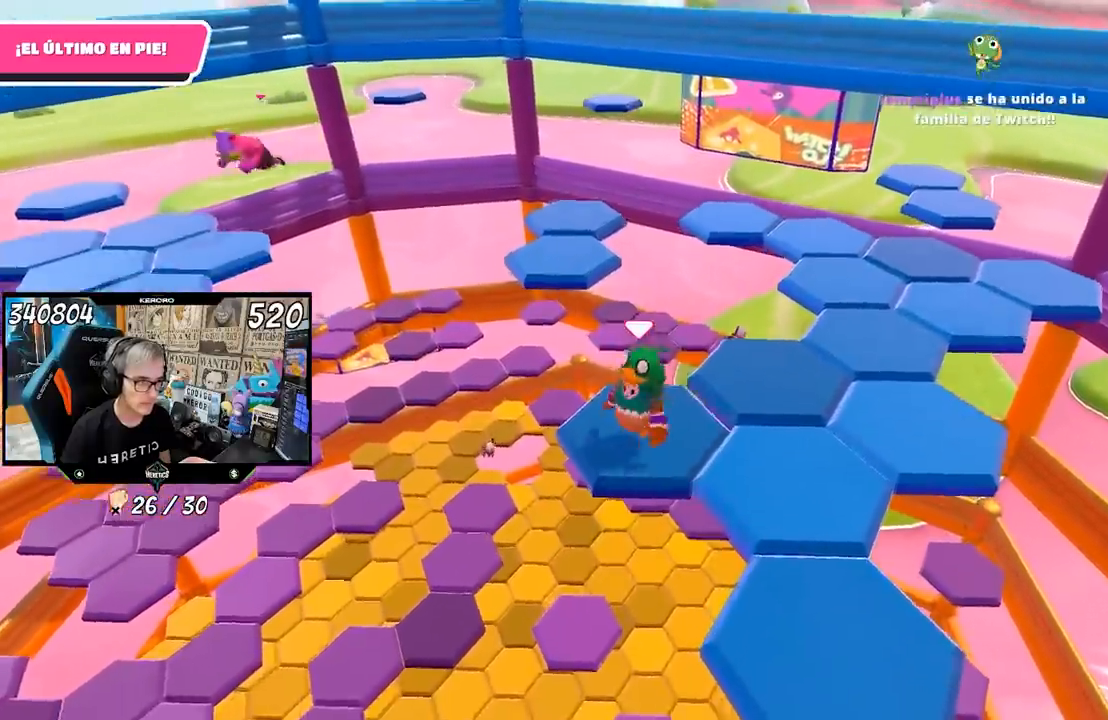
{"buttons": ["L1"], "left_stick": "left", "right_stick": "center", "events": [[67, "left_stick", "up-right"], [200, "CROSS", "down"], [367, "CROSS", "up"], [400, "left_stick", "center"], [467, "left_stick", "left"], [483, "L1", "down"]]}
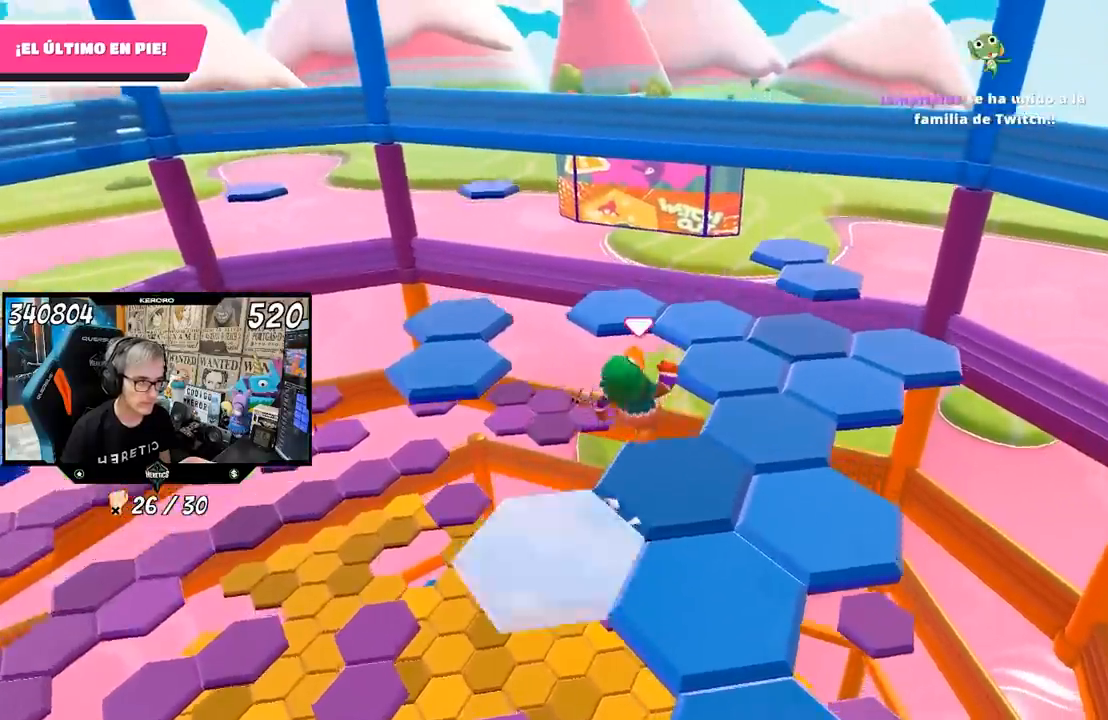
{"buttons": [], "left_stick": "down-right", "right_stick": "down-right", "events": [[33, "L1", "up"], [50, "left_stick", "down-left"], [200, "right_stick", "down-right"], [233, "L1", "down"], [333, "L1", "up"], [367, "left_stick", "down-right"]]}
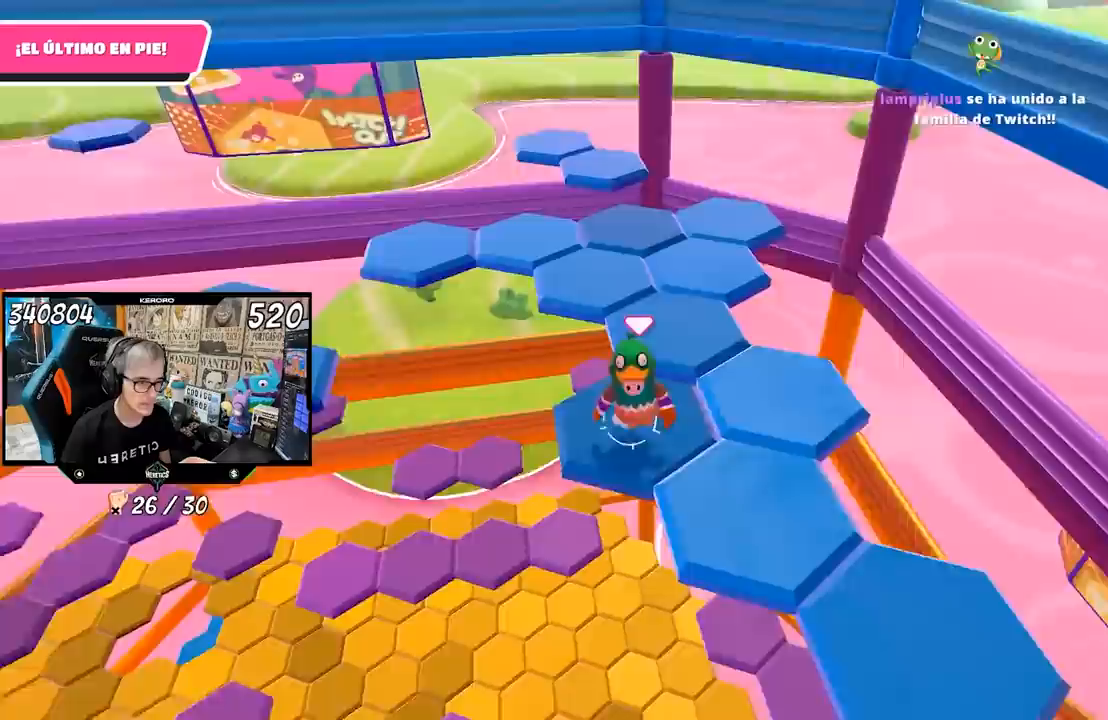
{"buttons": [], "left_stick": "right", "right_stick": "center", "events": [[33, "left_stick", "center"], [33, "right_stick", "center"], [133, "left_stick", "right"], [267, "CROSS", "down"], [467, "CROSS", "up"]]}
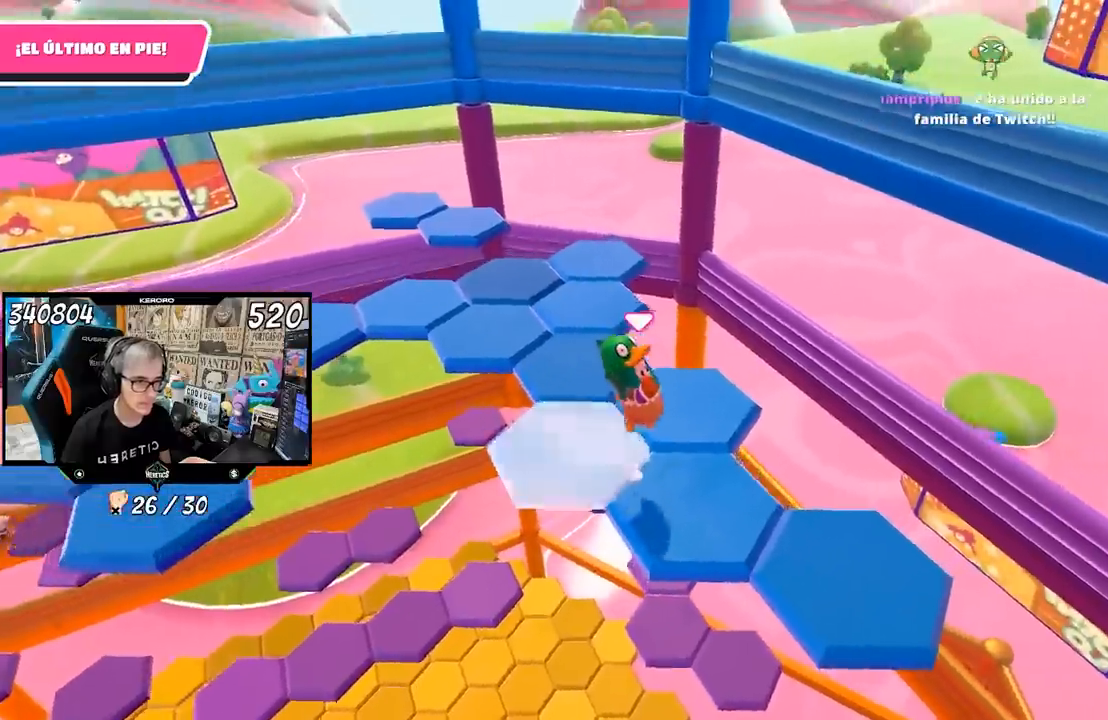
{"buttons": [], "left_stick": "center", "right_stick": "left", "events": [[167, "left_stick", "left"], [317, "right_stick", "left"], [483, "left_stick", "center"]]}
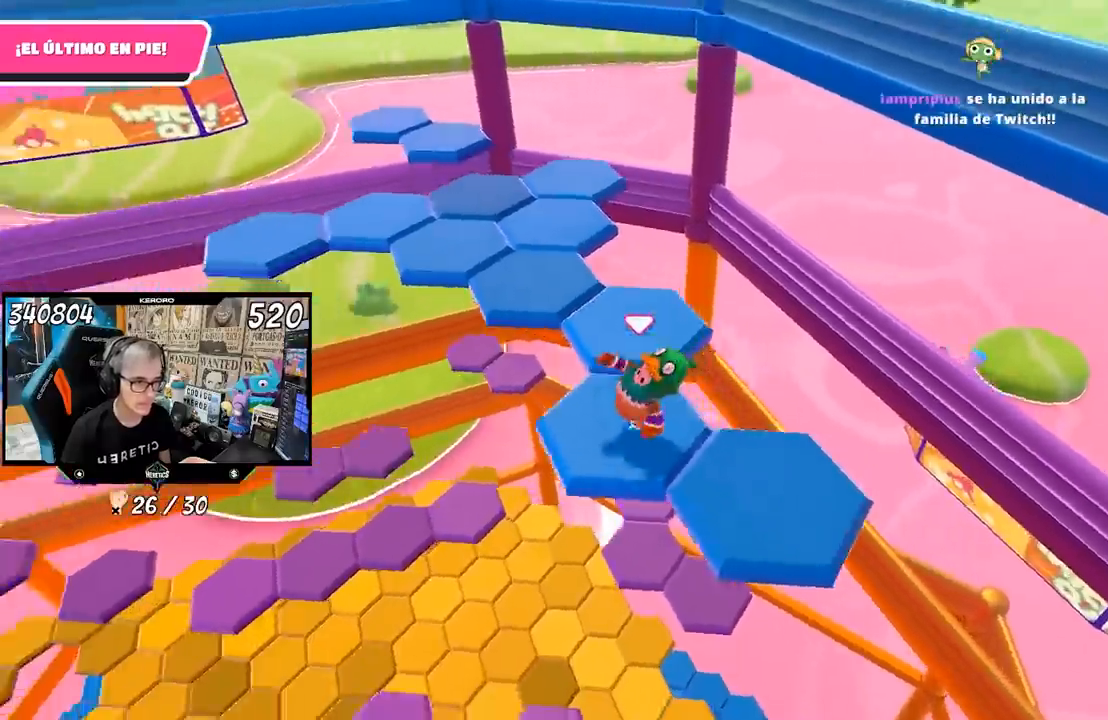
{"buttons": [], "left_stick": "up", "right_stick": "left", "events": [[67, "right_stick", "center"], [133, "left_stick", "up"], [300, "CROSS", "down"], [400, "CROSS", "up"], [500, "right_stick", "left"]]}
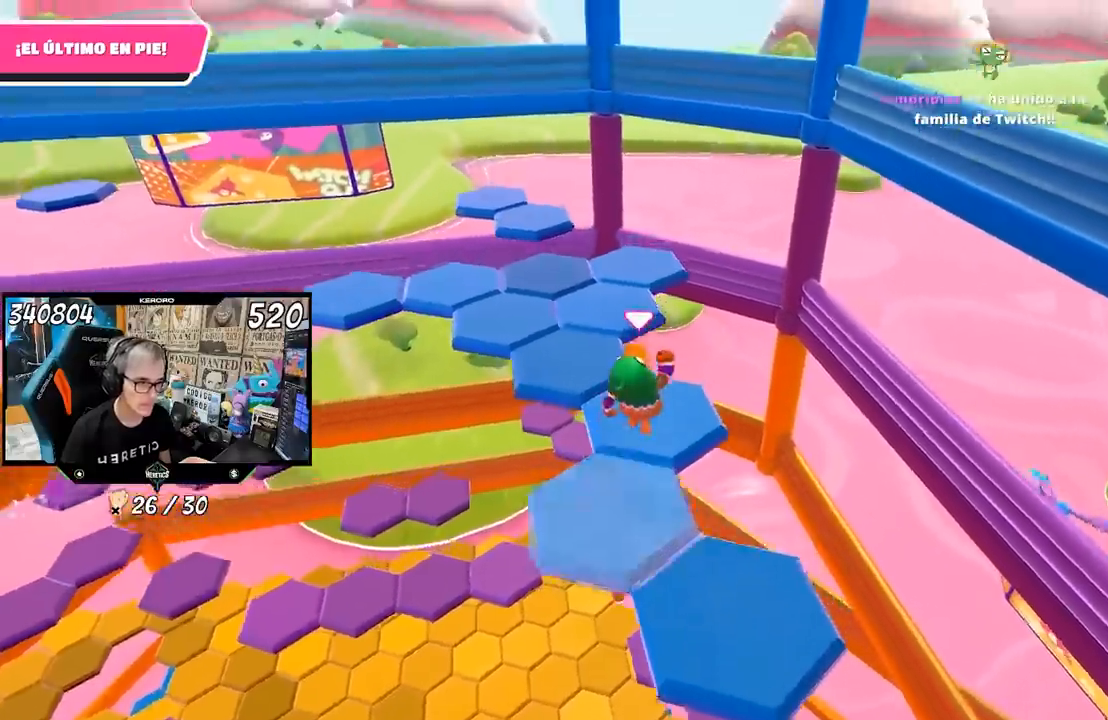
{"buttons": [], "left_stick": "center", "right_stick": "up-left", "events": [[100, "left_stick", "center"], [167, "left_stick", "down-left"], [317, "right_stick", "up-left"], [367, "left_stick", "center"]]}
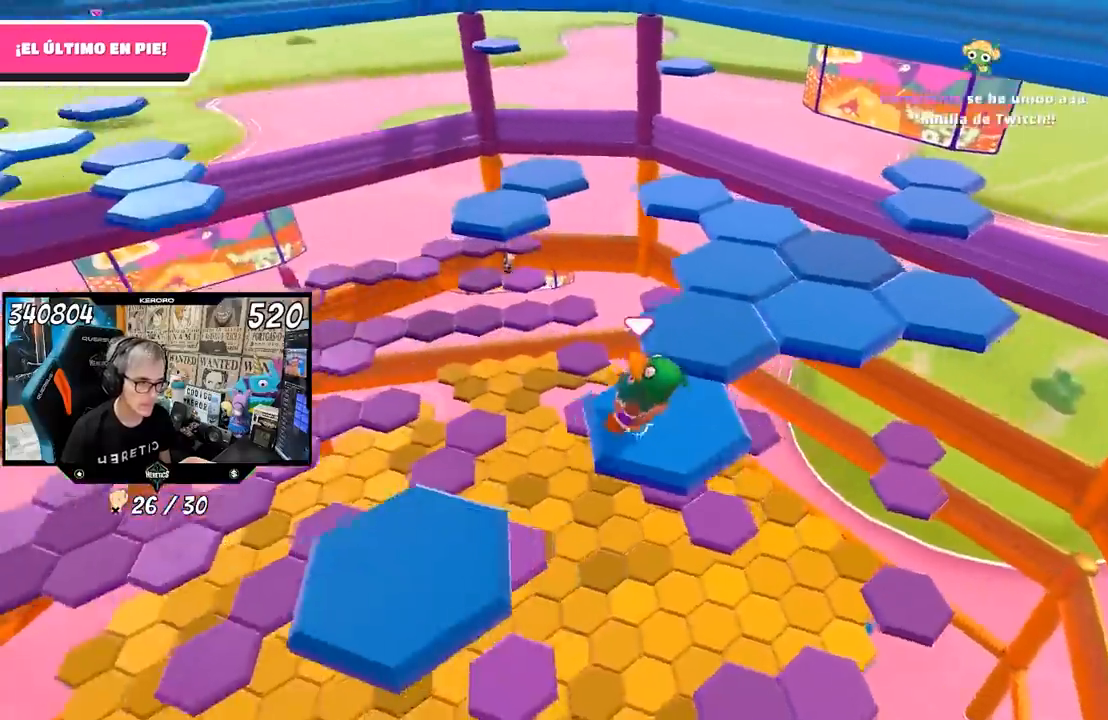
{"buttons": ["L1"], "left_stick": "up", "right_stick": "center", "events": [[67, "right_stick", "center"], [167, "left_stick", "up-right"], [333, "CROSS", "down"], [417, "left_stick", "up"], [467, "CROSS", "up"], [500, "L1", "down"]]}
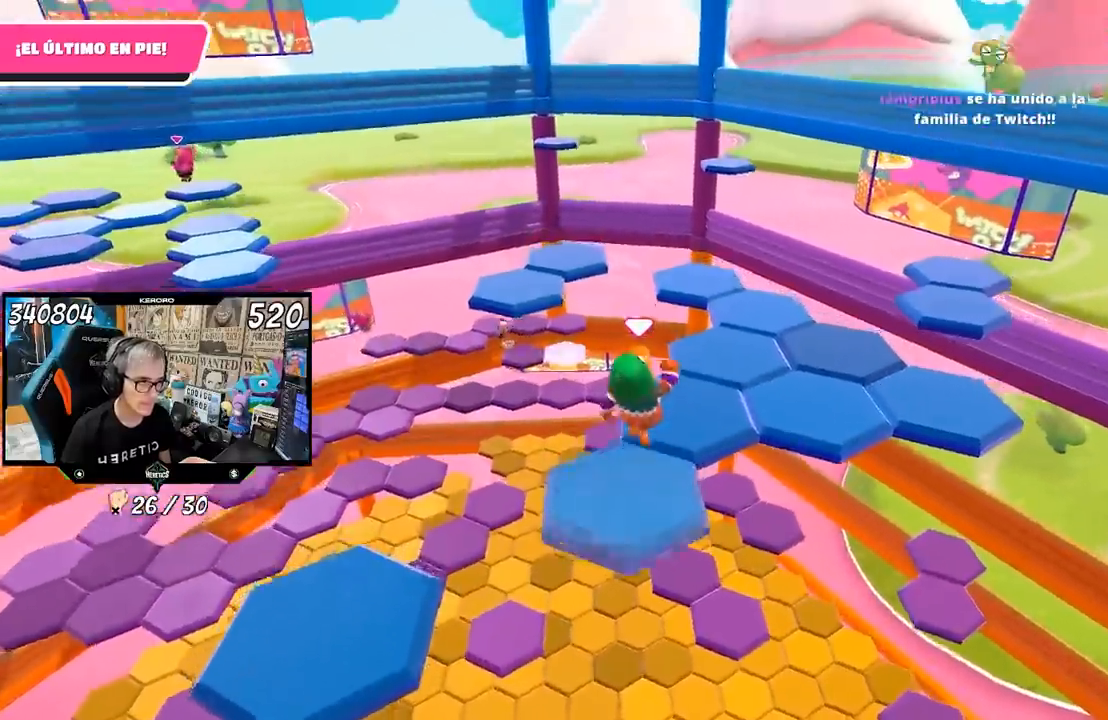
{"buttons": ["R1"], "left_stick": "center", "right_stick": "down-right", "events": [[17, "R1", "down"], [67, "R1", "up"], [67, "left_stick", "center"], [83, "L1", "up"], [133, "L1", "down"], [200, "left_stick", "left"], [267, "R1", "down"], [333, "left_stick", "up-right"], [333, "right_stick", "down-right"], [367, "R1", "up"], [383, "L1", "up"], [433, "R1", "down"], [467, "left_stick", "center"]]}
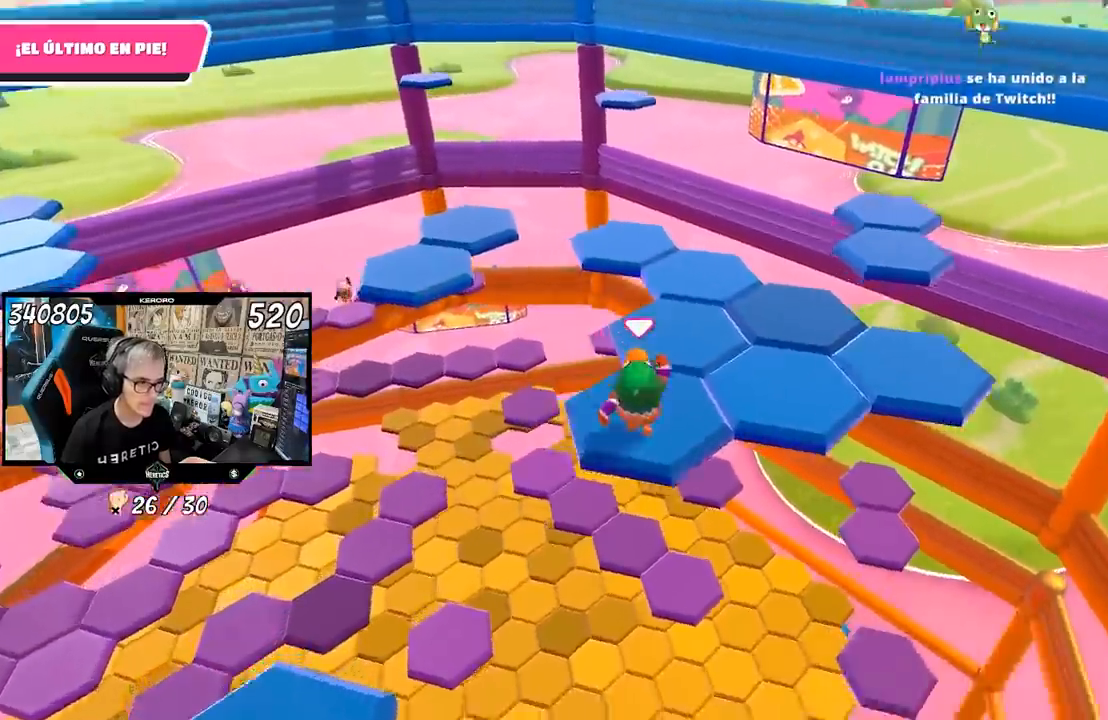
{"buttons": ["CROSS"], "left_stick": "up", "right_stick": "center", "events": [[50, "R1", "up"], [100, "right_stick", "center"], [133, "left_stick", "down-right"], [167, "R1", "down"], [250, "left_stick", "right"], [350, "R1", "up"], [433, "CROSS", "down"], [500, "left_stick", "up"]]}
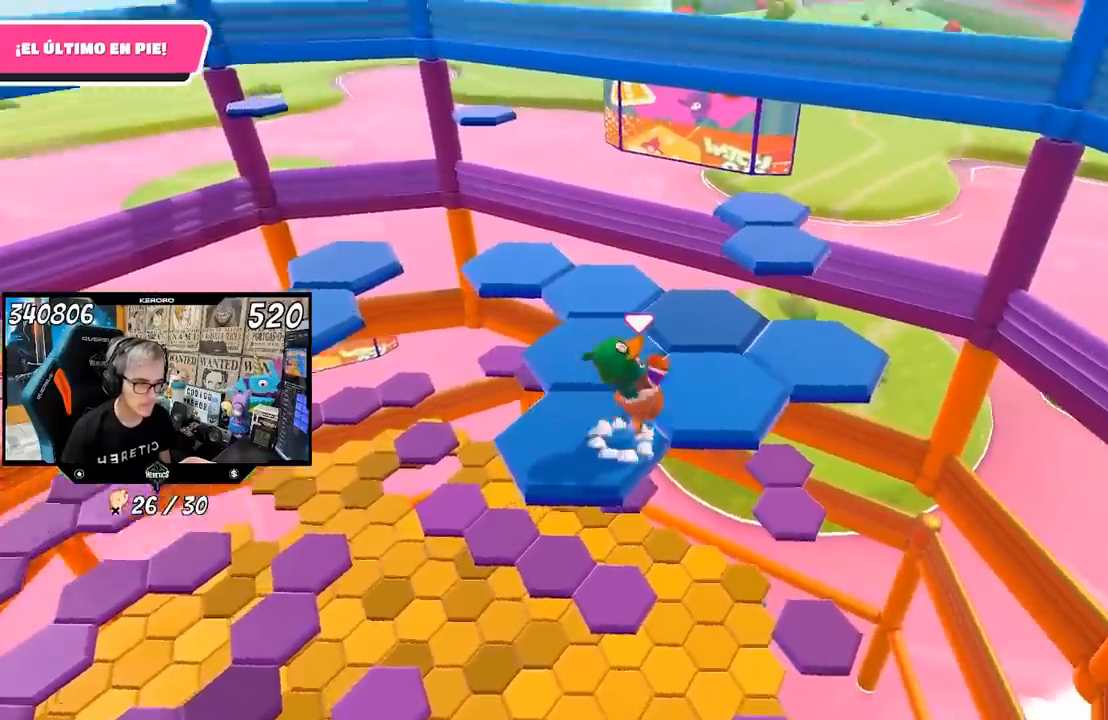
{"buttons": [], "left_stick": "center", "right_stick": "left", "events": [[67, "CROSS", "up"], [200, "right_stick", "left"], [233, "left_stick", "down-left"], [400, "left_stick", "center"], [433, "L1", "down"], [500, "L1", "up"]]}
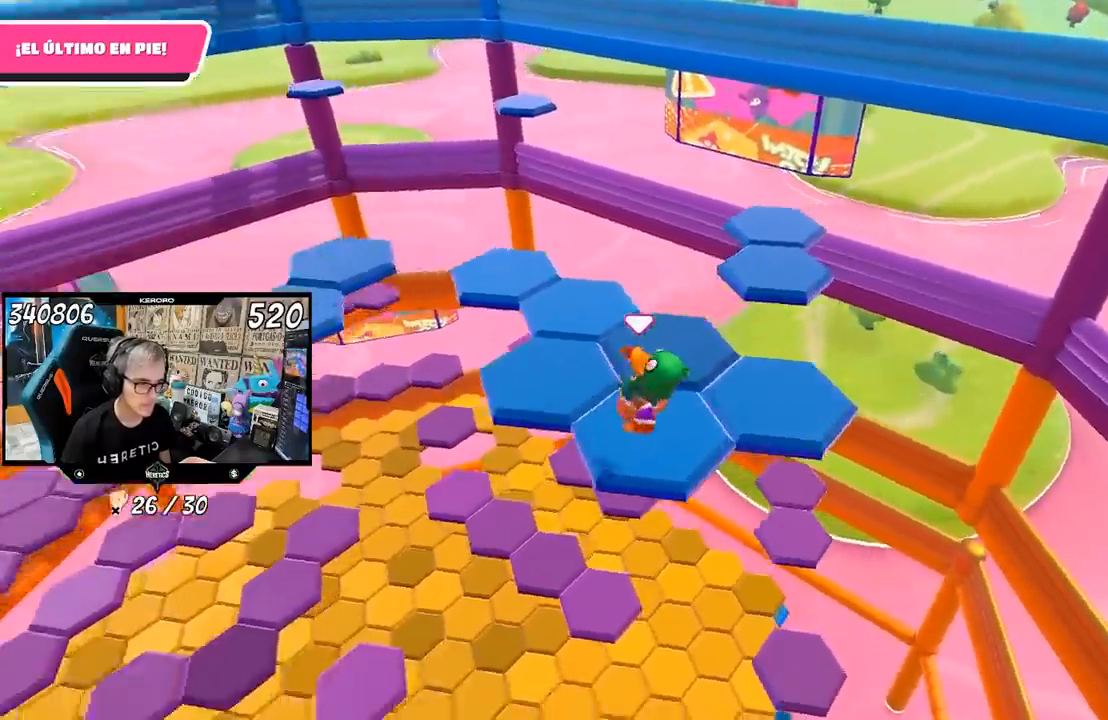
{"buttons": ["CROSS"], "left_stick": "right", "right_stick": "center", "events": [[17, "L1", "down"], [50, "L1", "up"], [100, "R1", "down"], [167, "right_stick", "center"], [200, "left_stick", "right"], [217, "R1", "up"], [350, "R1", "down"], [400, "R1", "up"], [433, "CROSS", "down"]]}
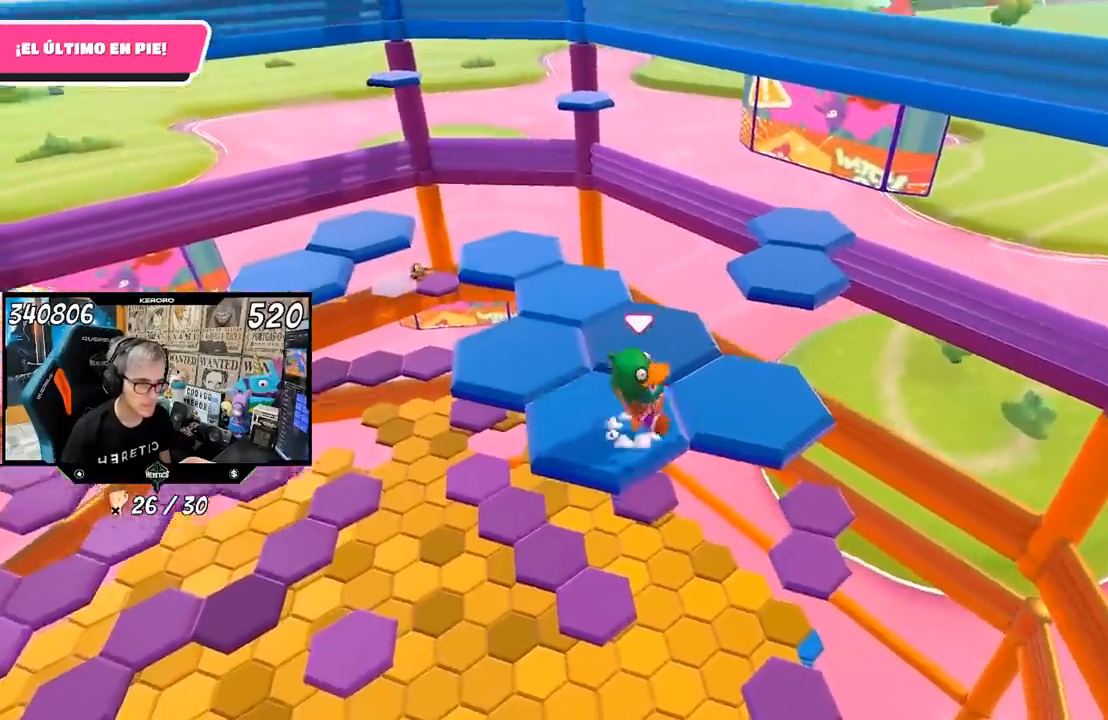
{"buttons": [], "left_stick": "up-right", "right_stick": "down-left", "events": [[67, "CROSS", "up"], [233, "left_stick", "left"], [367, "left_stick", "center"], [367, "right_stick", "down-left"], [433, "left_stick", "up-right"]]}
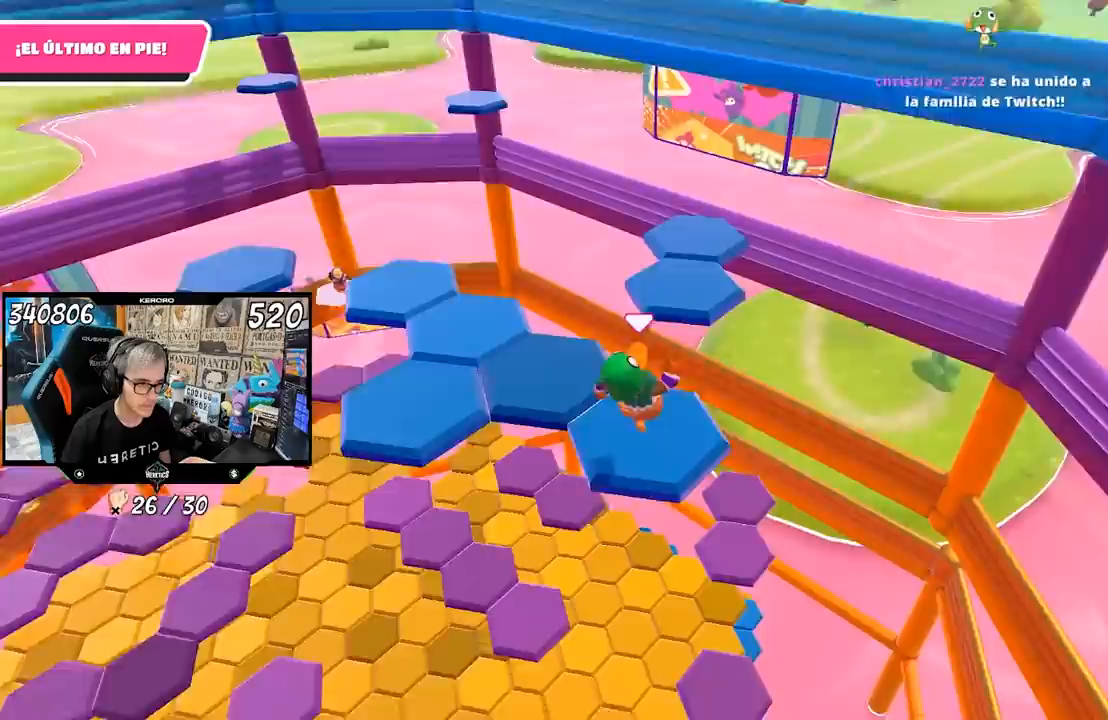
{"buttons": ["CROSS"], "left_stick": "up-right", "right_stick": "center", "events": [[100, "right_stick", "center"], [300, "L1", "down"], [417, "L1", "up"], [433, "CROSS", "down"]]}
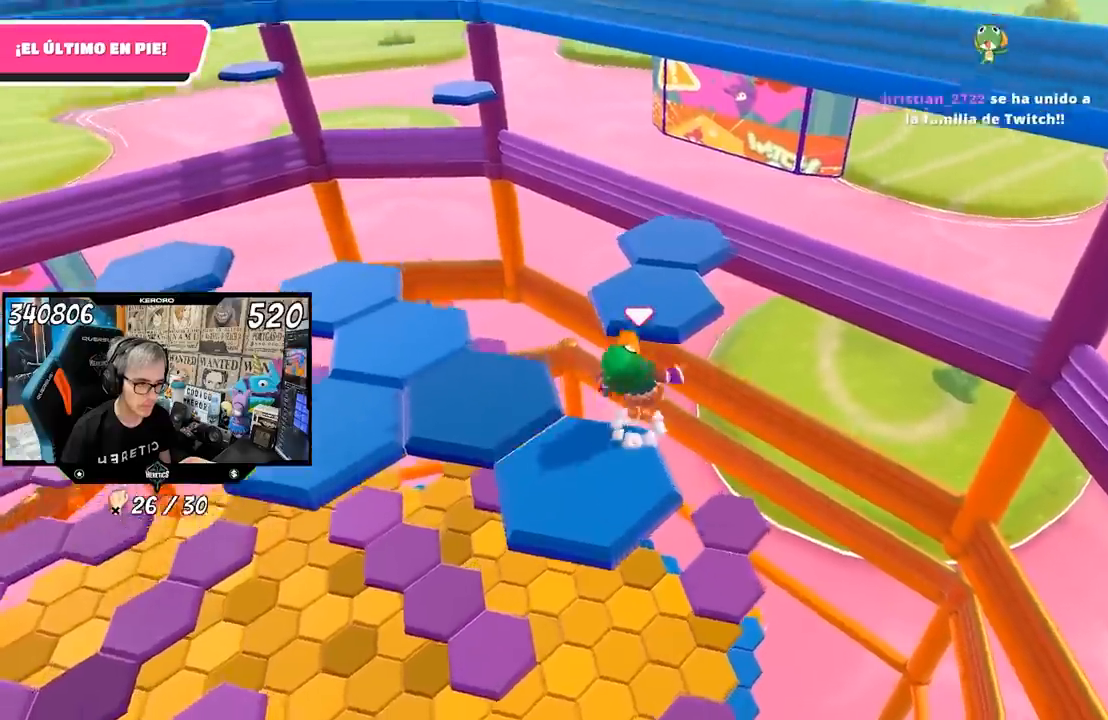
{"buttons": [], "left_stick": "left", "right_stick": "left", "events": [[100, "CROSS", "up"], [167, "right_stick", "left"], [400, "left_stick", "left"]]}
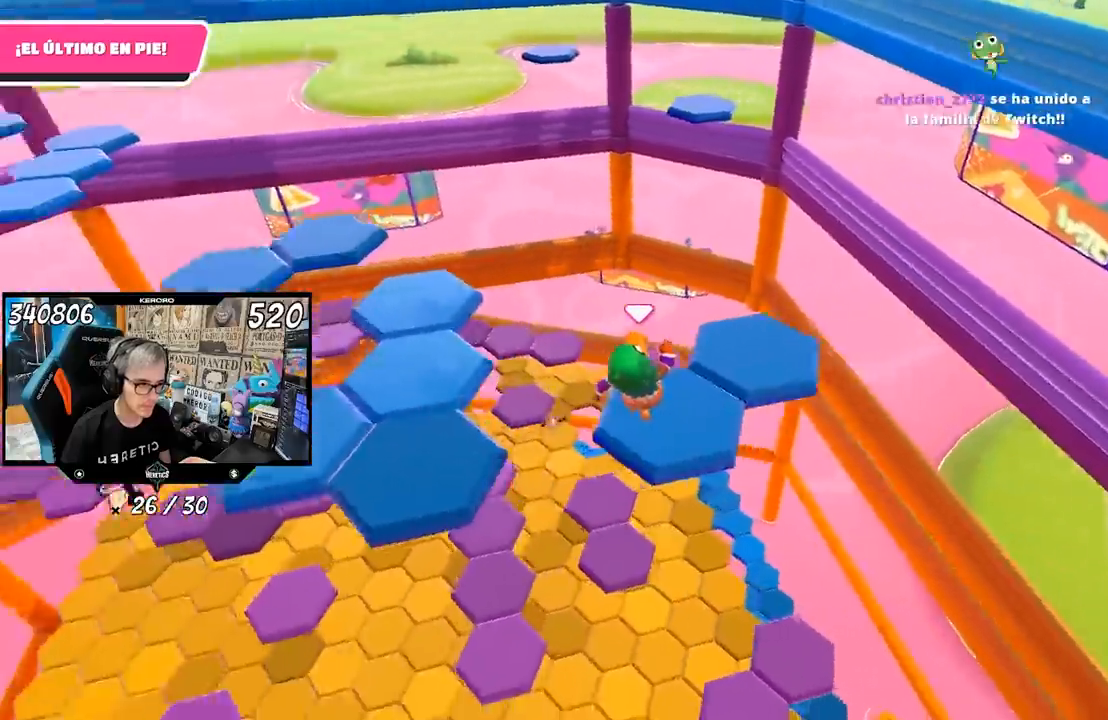
{"buttons": ["CROSS"], "left_stick": "up-left", "right_stick": "center", "events": [[17, "L1", "down"], [117, "R1", "down"], [150, "L1", "up"], [233, "R1", "up"], [300, "right_stick", "center"], [317, "left_stick", "up-left"], [383, "R1", "down"], [500, "CROSS", "down"], [500, "R1", "up"]]}
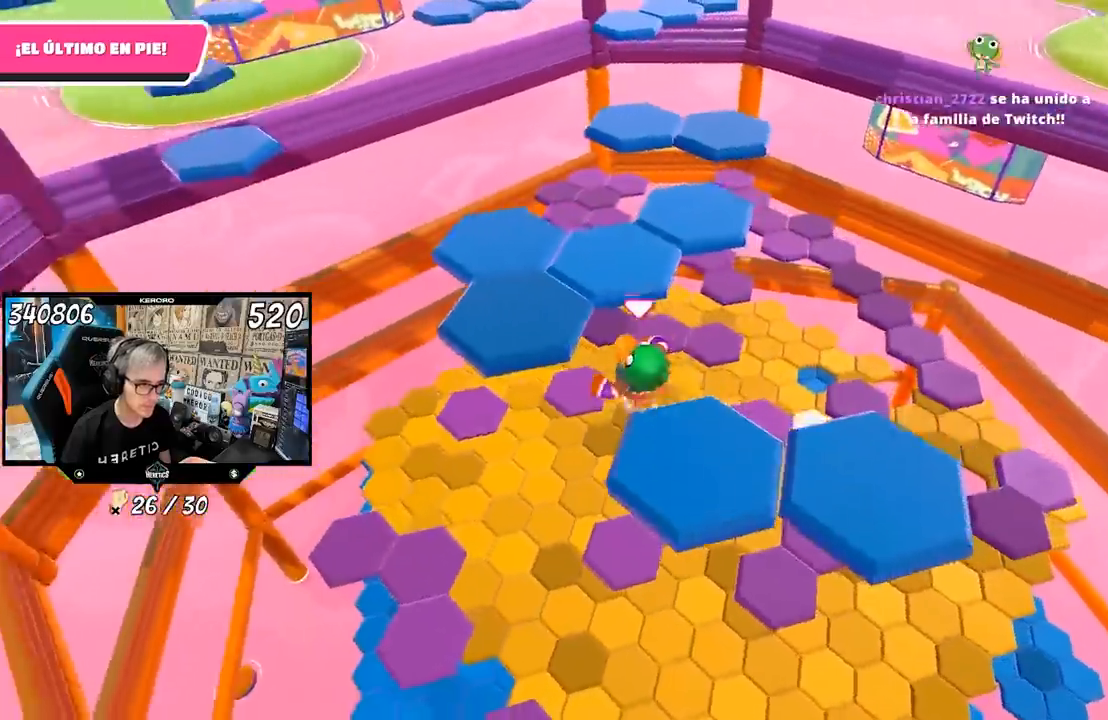
{"buttons": [], "left_stick": "down-right", "right_stick": "up-right", "events": [[200, "CROSS", "up"], [367, "left_stick", "center"], [383, "right_stick", "right"], [433, "left_stick", "down-right"], [500, "right_stick", "up-right"]]}
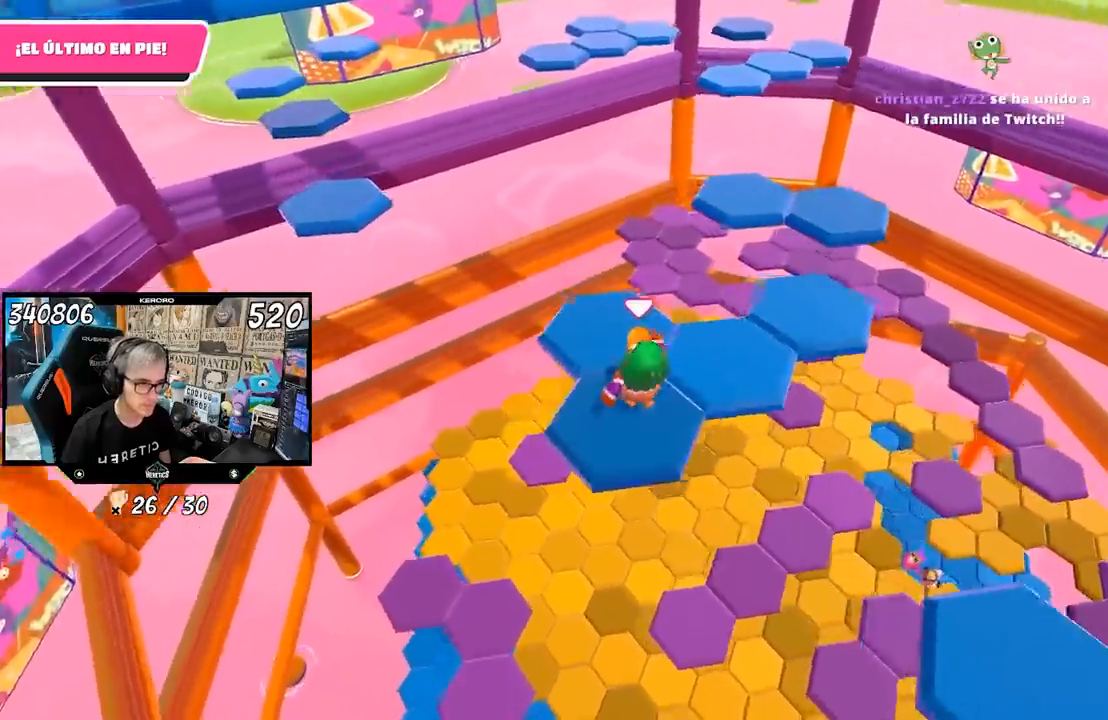
{"buttons": ["CROSS"], "left_stick": "up", "right_stick": "center", "events": [[100, "right_stick", "up"], [133, "left_stick", "center"], [200, "right_stick", "center"], [367, "left_stick", "up-left"], [467, "CROSS", "down"], [467, "left_stick", "up"]]}